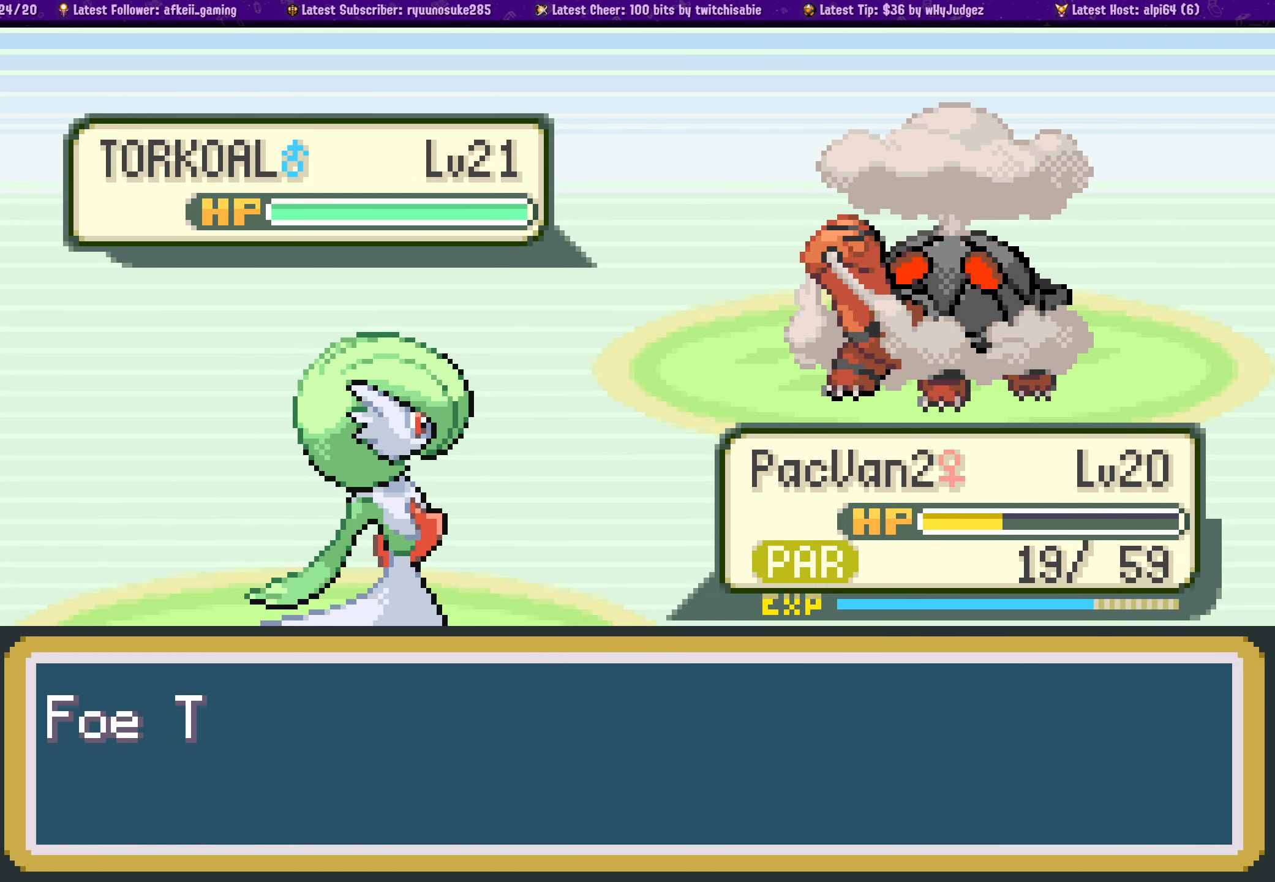
Gameplay with a controller (PlayStation layout); each line is a JSON object with the inputs held at the frame after it. "events" lists button and stick changes between this image and that frame as [ms after this image, input, new state], when the widget could be followed in between. Not read: L2 R2.
{"buttons": ["CROSS"], "left_stick": "center", "right_stick": "center", "events": [[384, "CROSS", "down"]]}
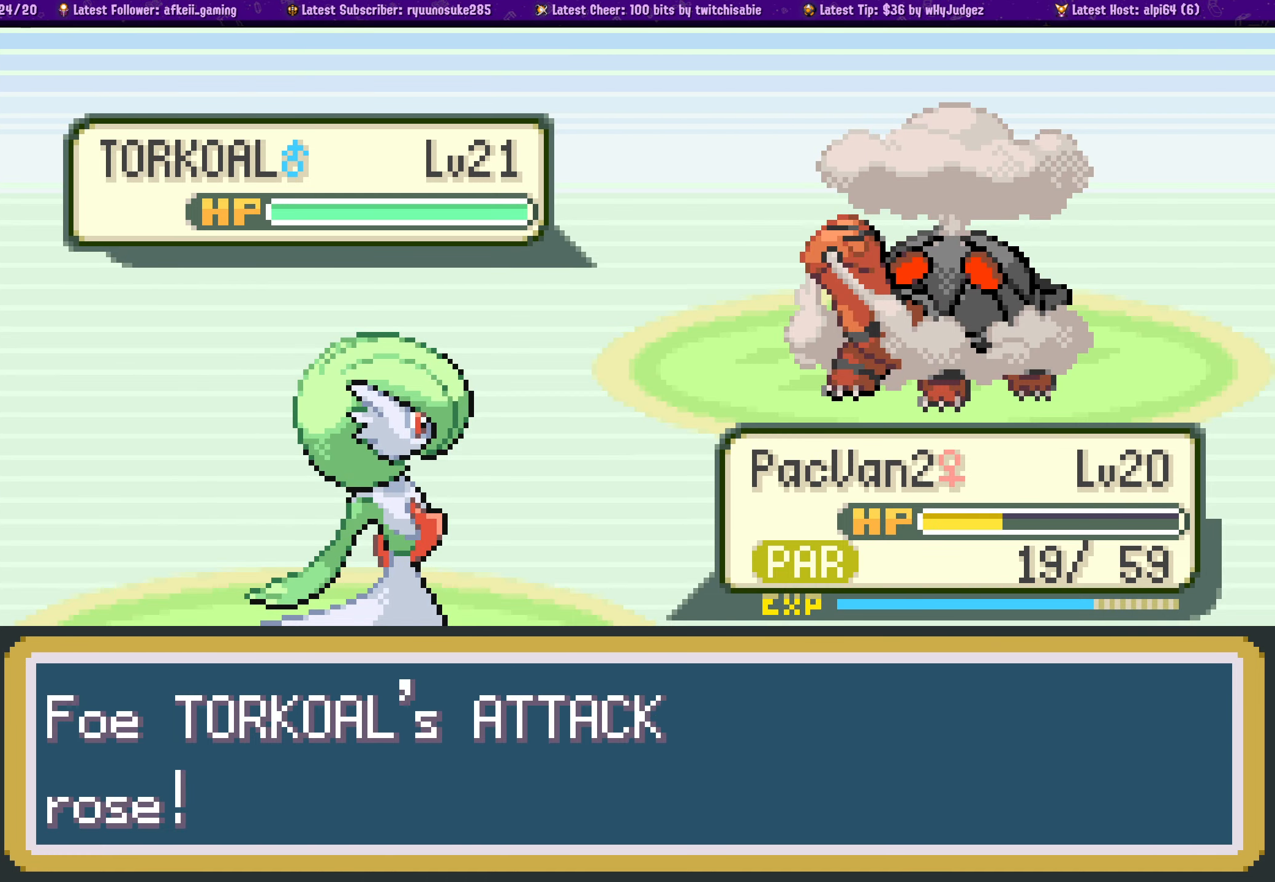
{"buttons": ["CROSS"], "left_stick": "center", "right_stick": "center", "events": [[50, "CROSS", "up"], [150, "CROSS", "down"], [283, "CROSS", "up"], [416, "CROSS", "down"]]}
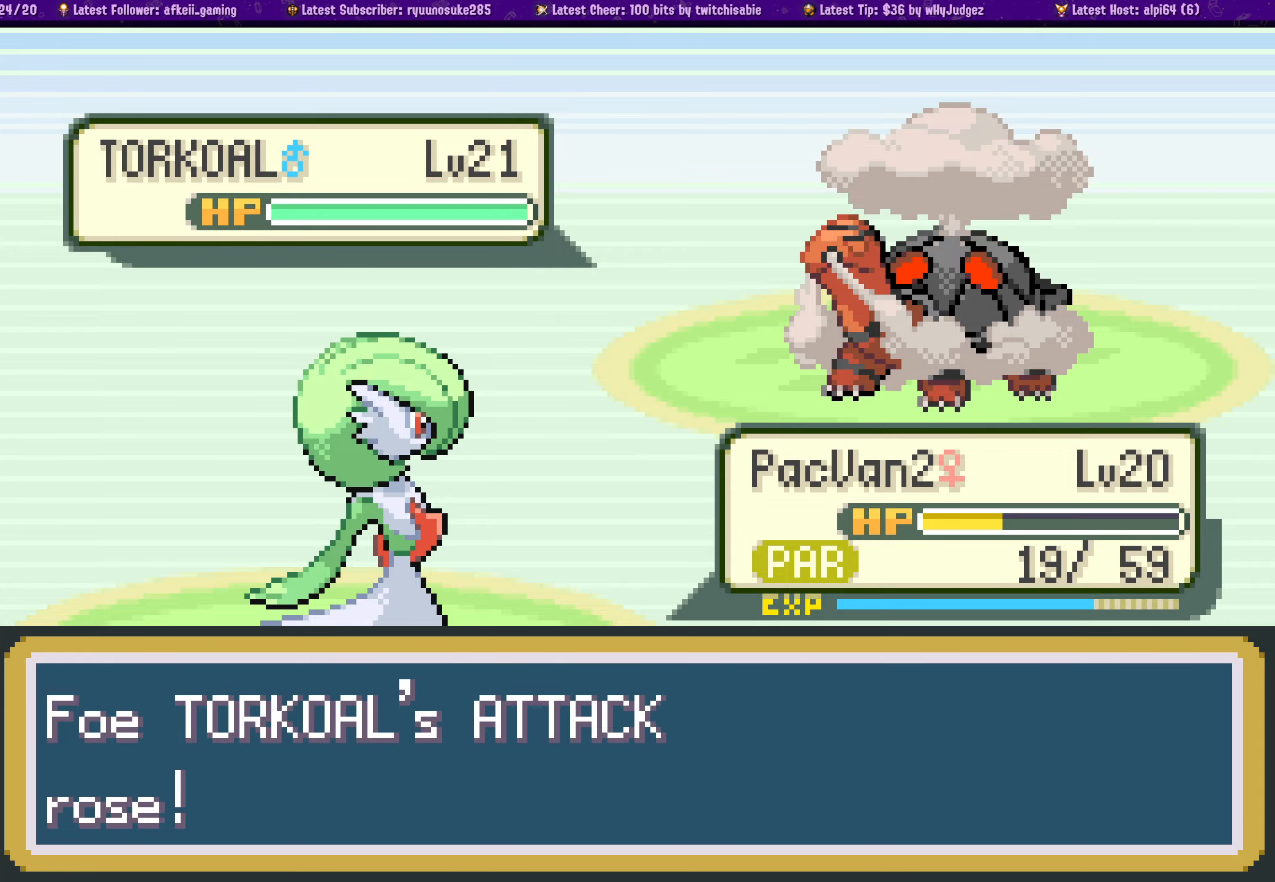
{"buttons": ["CROSS"], "left_stick": "center", "right_stick": "center", "events": [[33, "CROSS", "up"], [200, "CROSS", "down"], [333, "CROSS", "up"], [466, "CROSS", "down"]]}
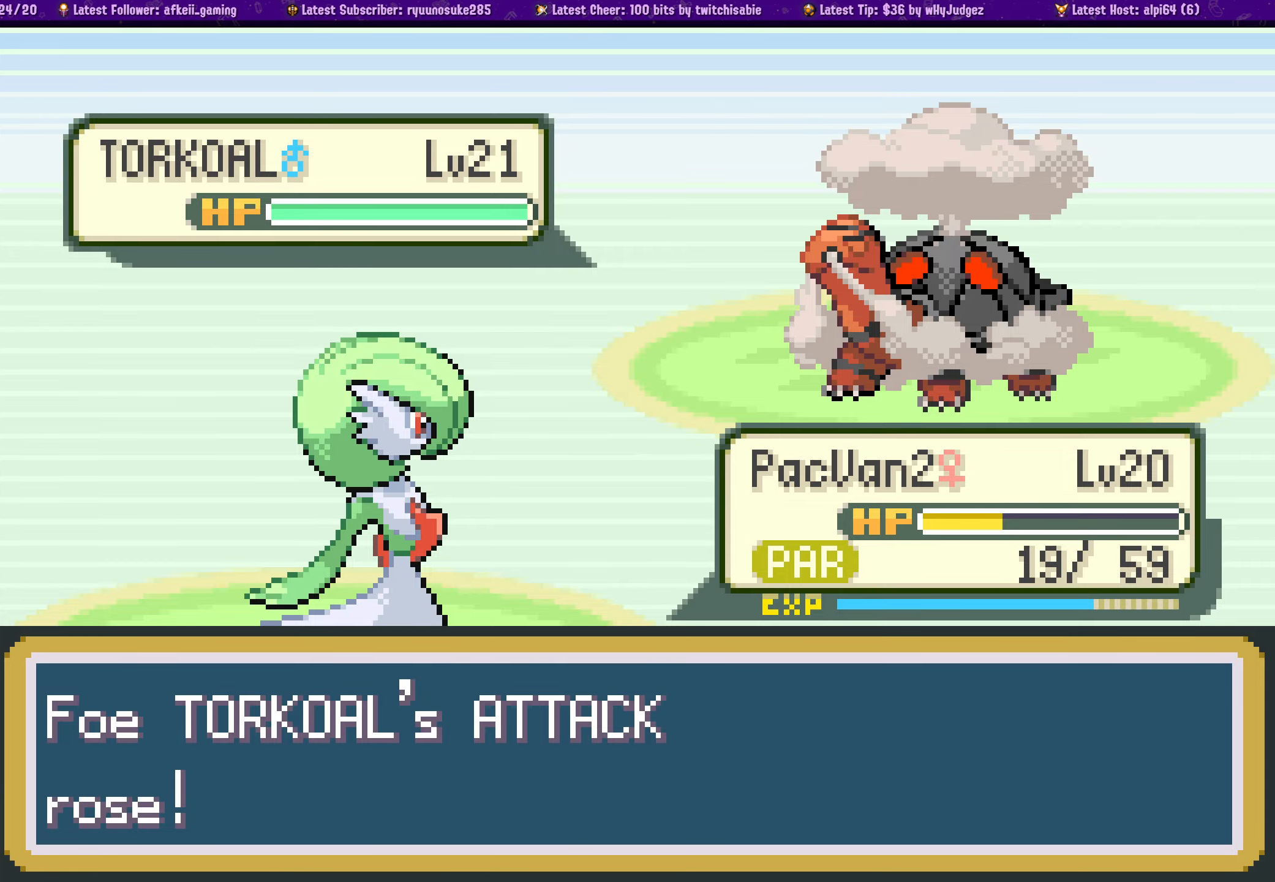
{"buttons": [], "left_stick": "center", "right_stick": "center", "events": [[100, "CROSS", "up"], [200, "CROSS", "down"], [483, "CROSS", "up"]]}
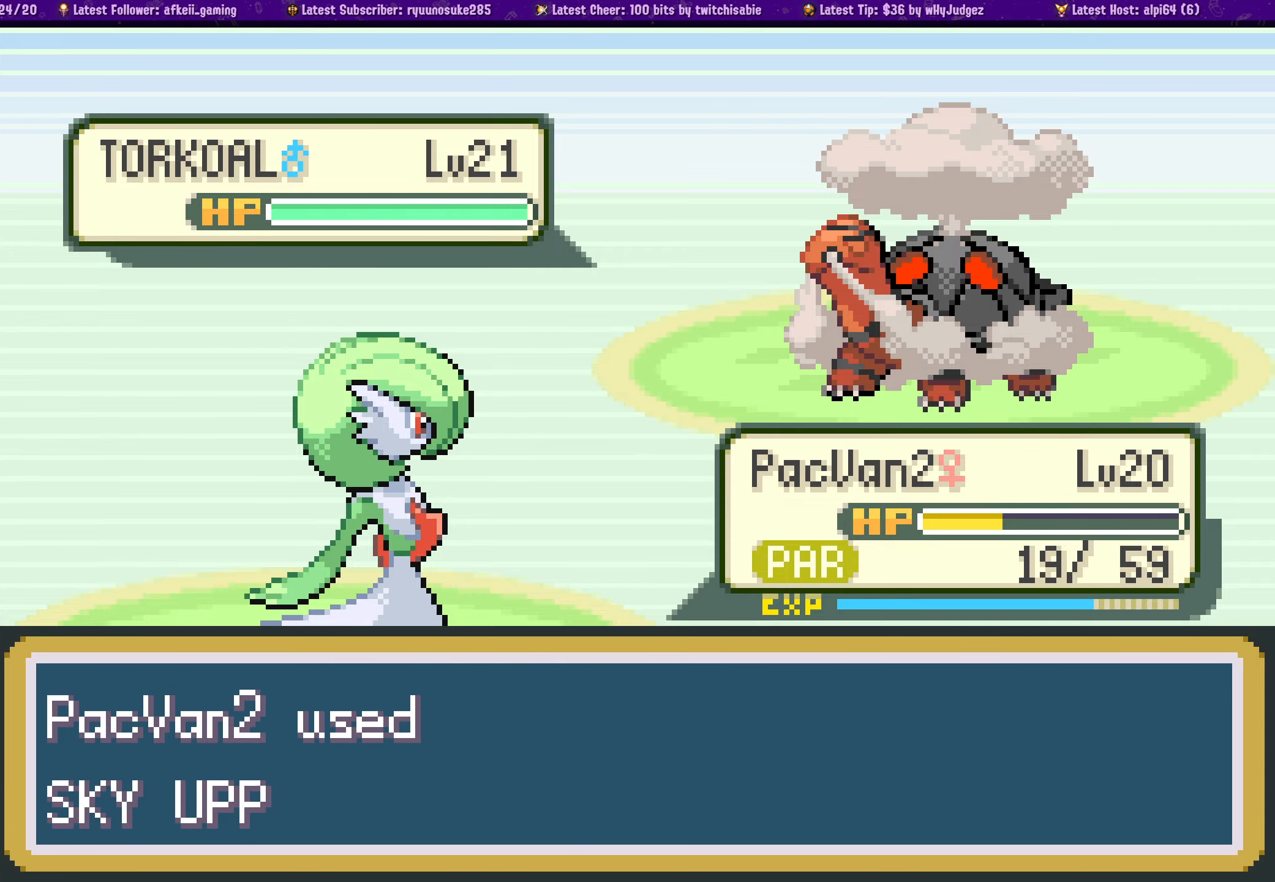
{"buttons": [], "left_stick": "center", "right_stick": "center", "events": []}
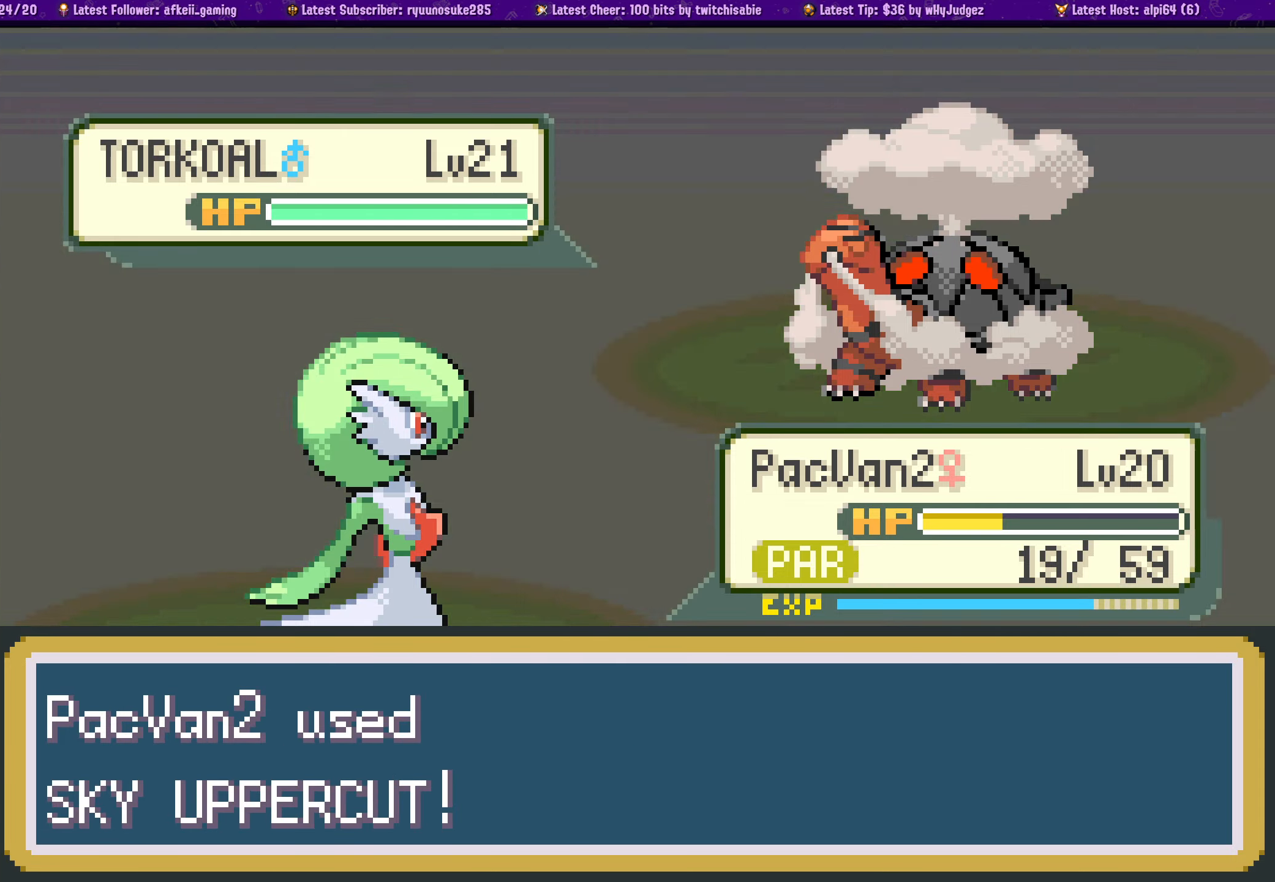
{"buttons": [], "left_stick": "center", "right_stick": "center", "events": []}
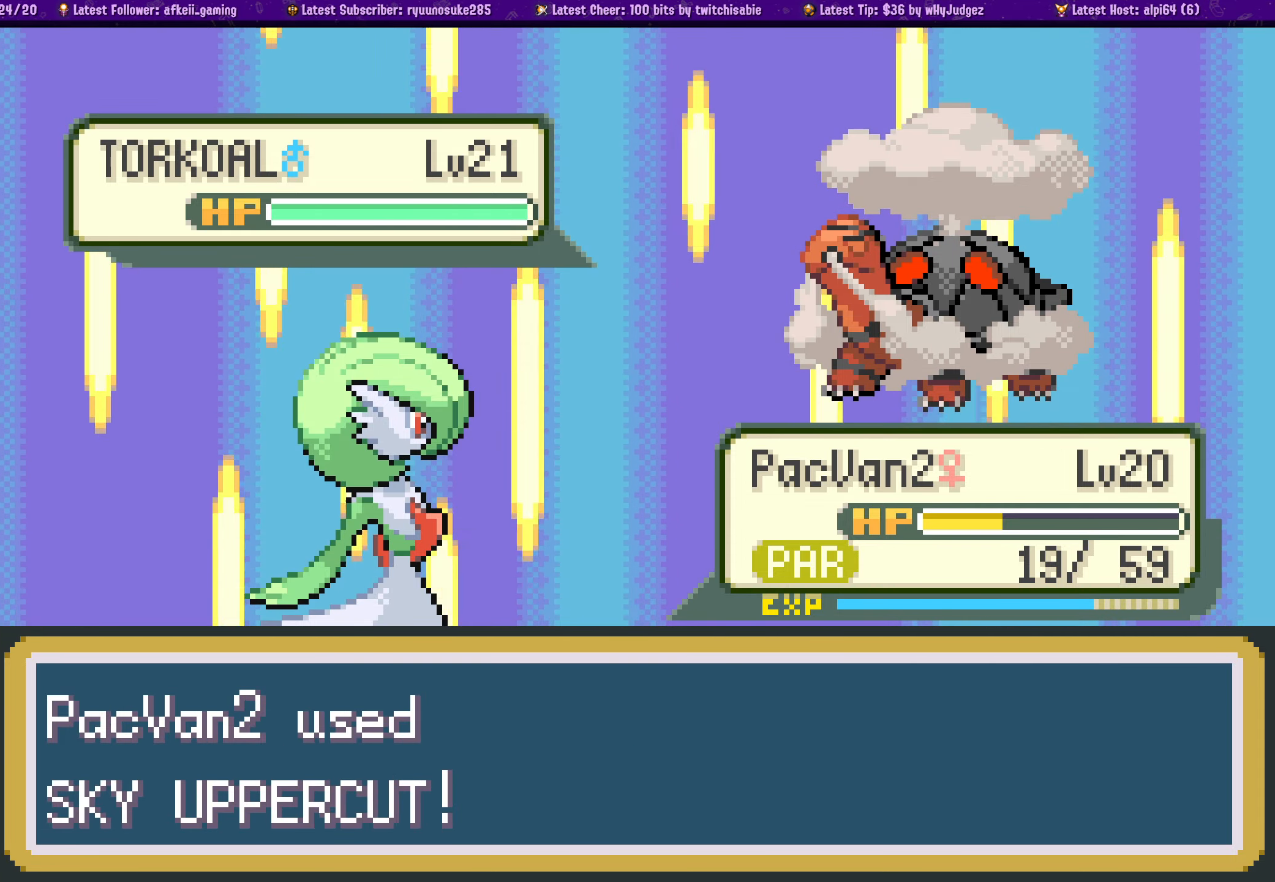
{"buttons": [], "left_stick": "center", "right_stick": "center", "events": []}
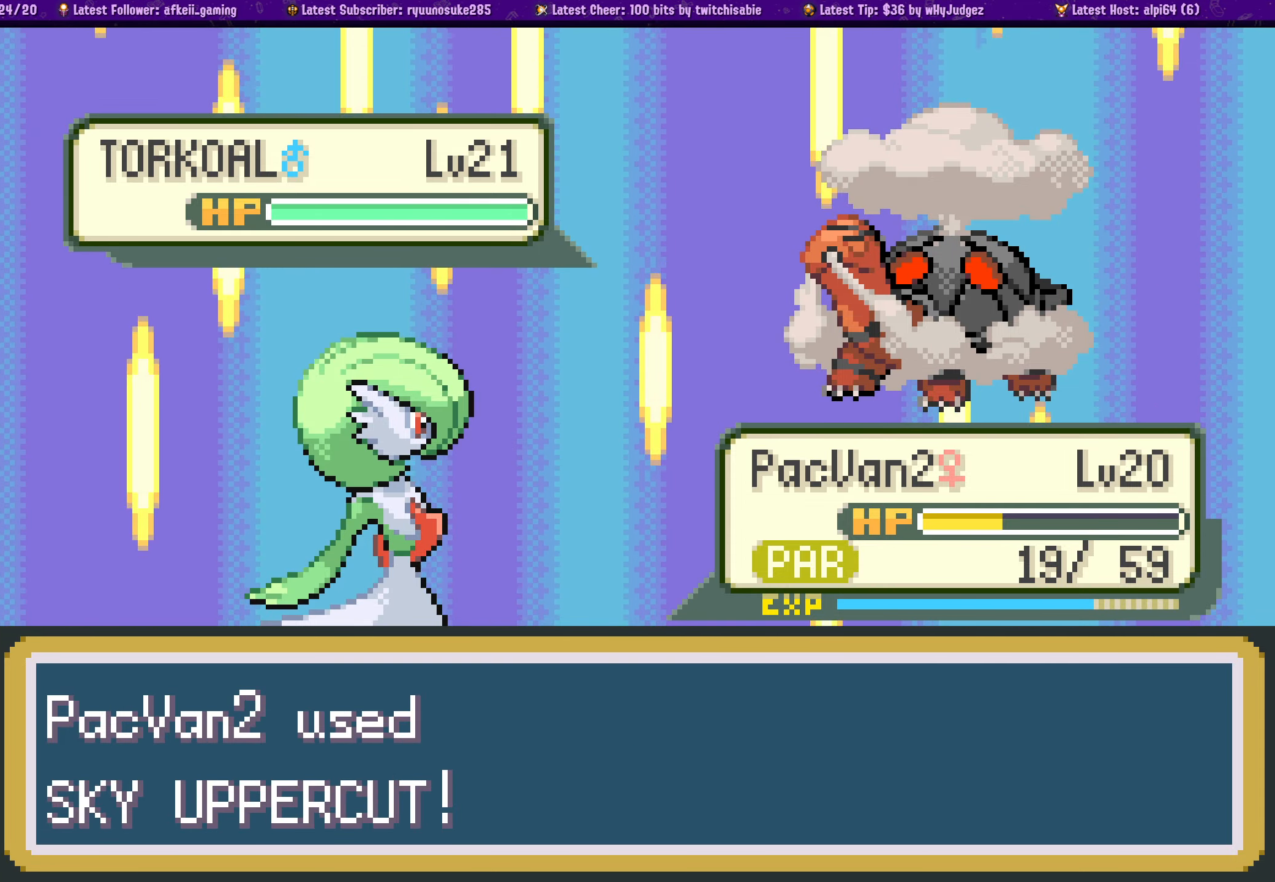
{"buttons": [], "left_stick": "center", "right_stick": "center", "events": []}
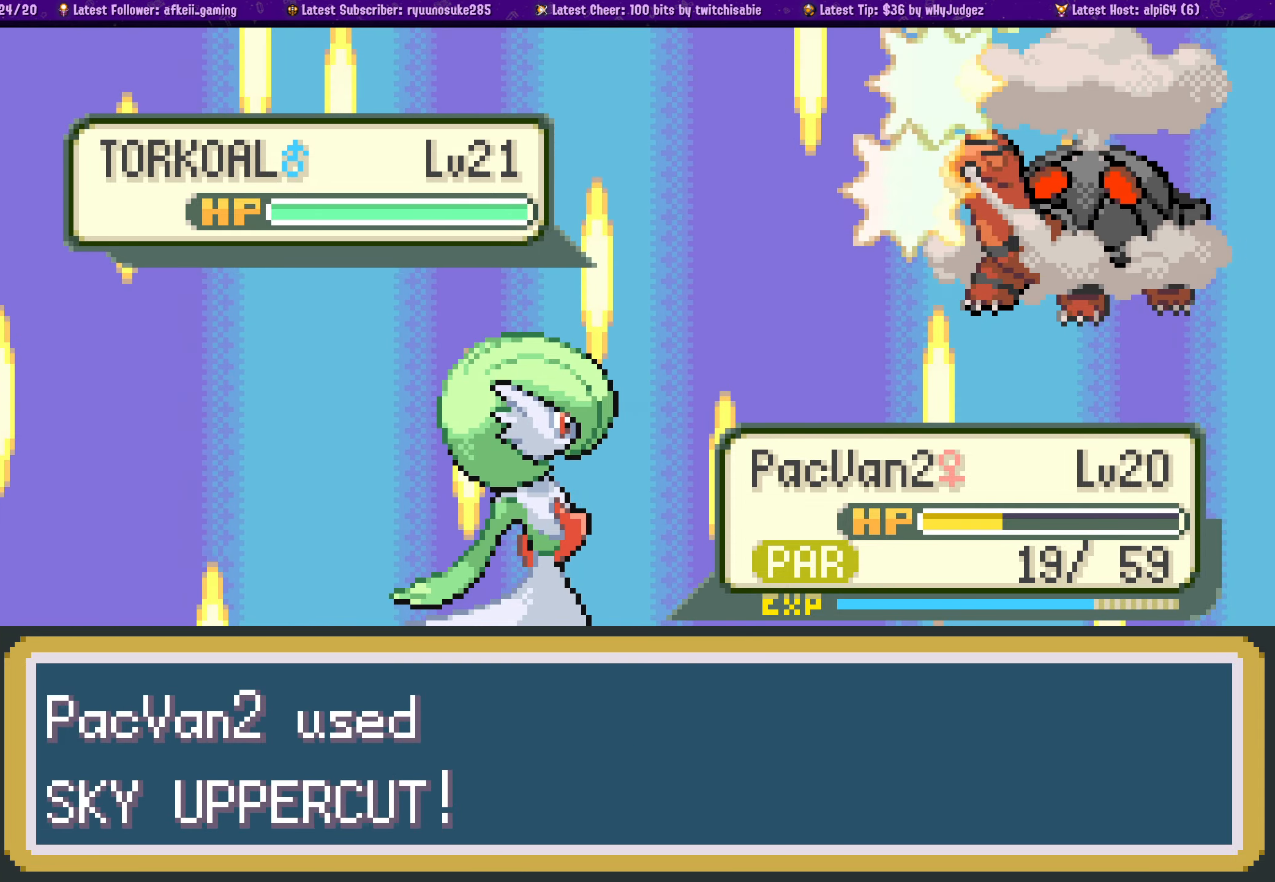
{"buttons": [], "left_stick": "center", "right_stick": "center", "events": []}
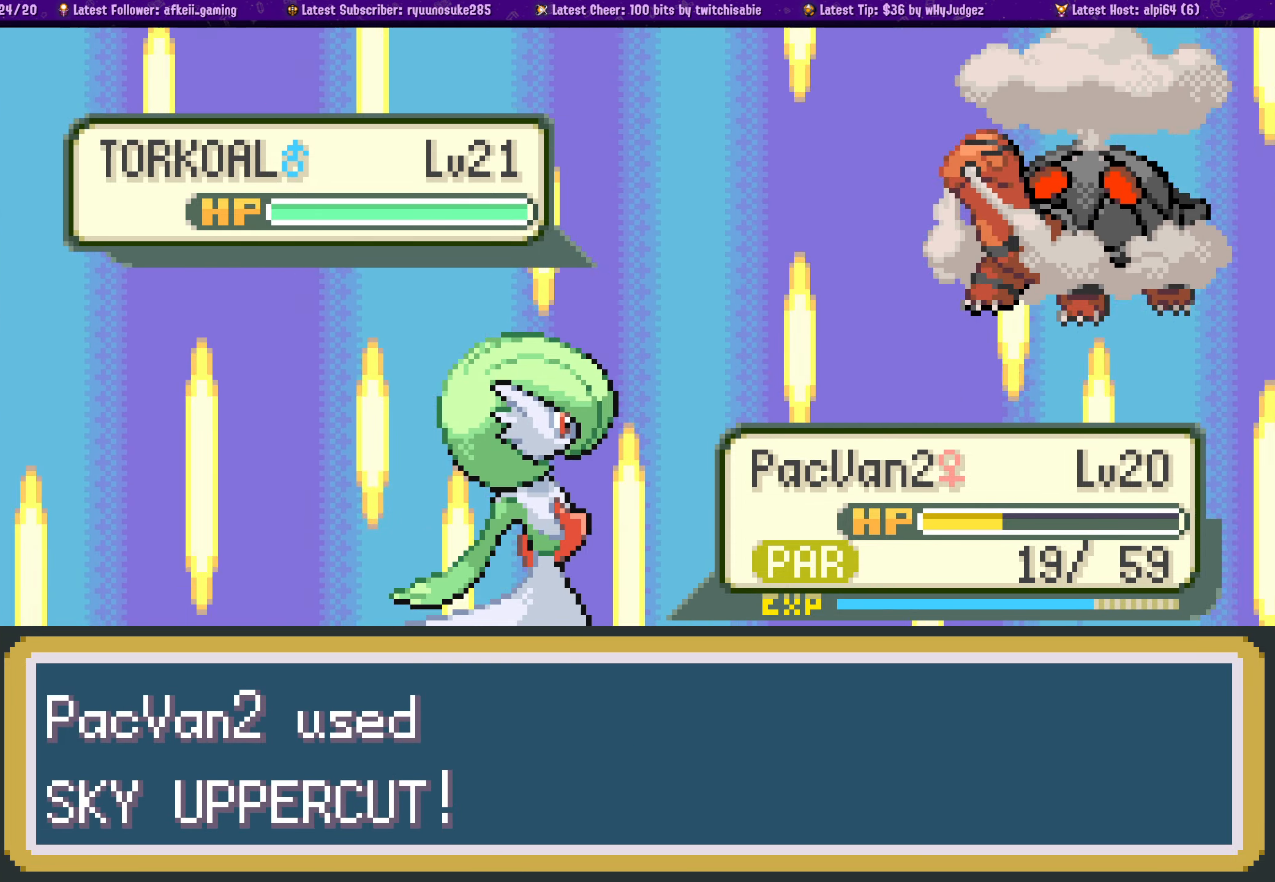
{"buttons": [], "left_stick": "center", "right_stick": "center", "events": []}
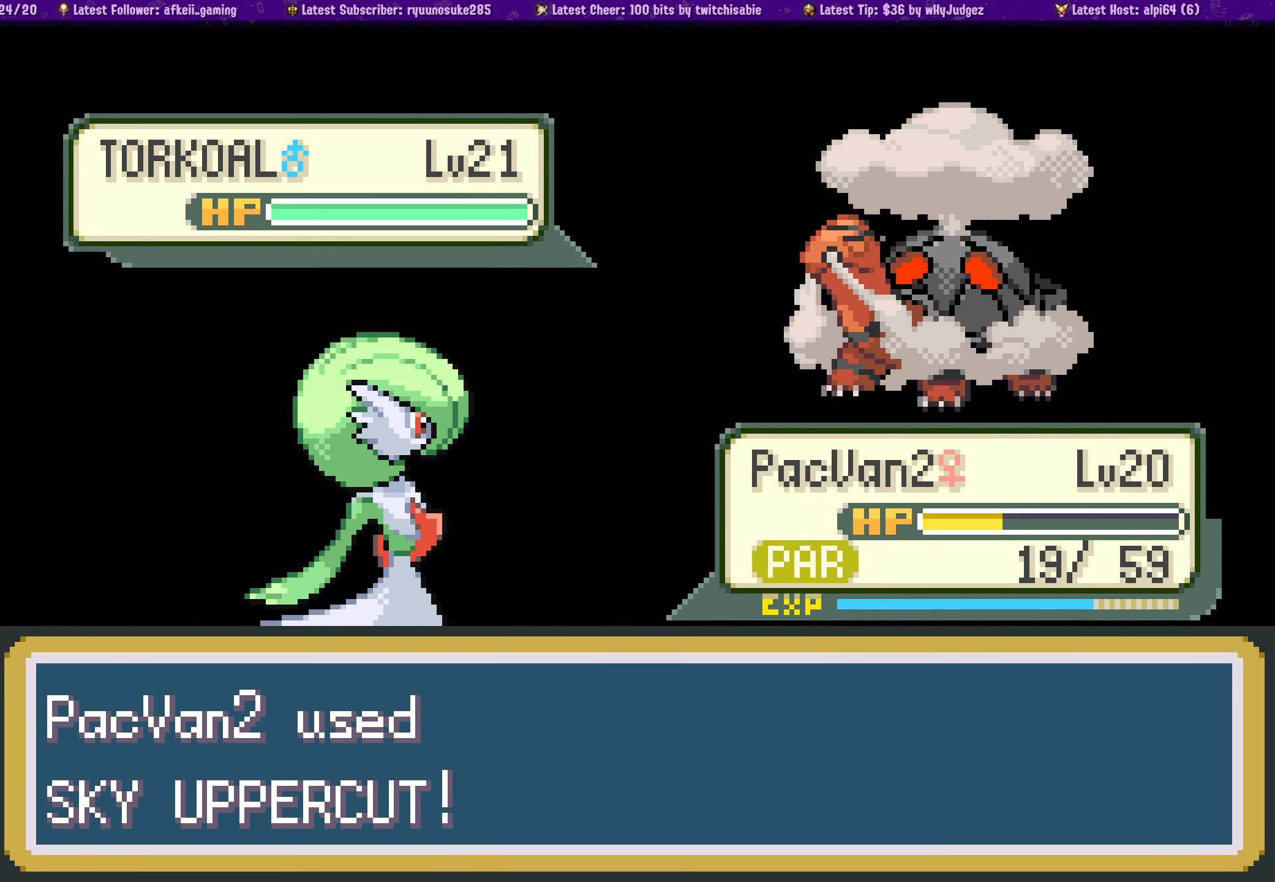
{"buttons": [], "left_stick": "center", "right_stick": "center", "events": []}
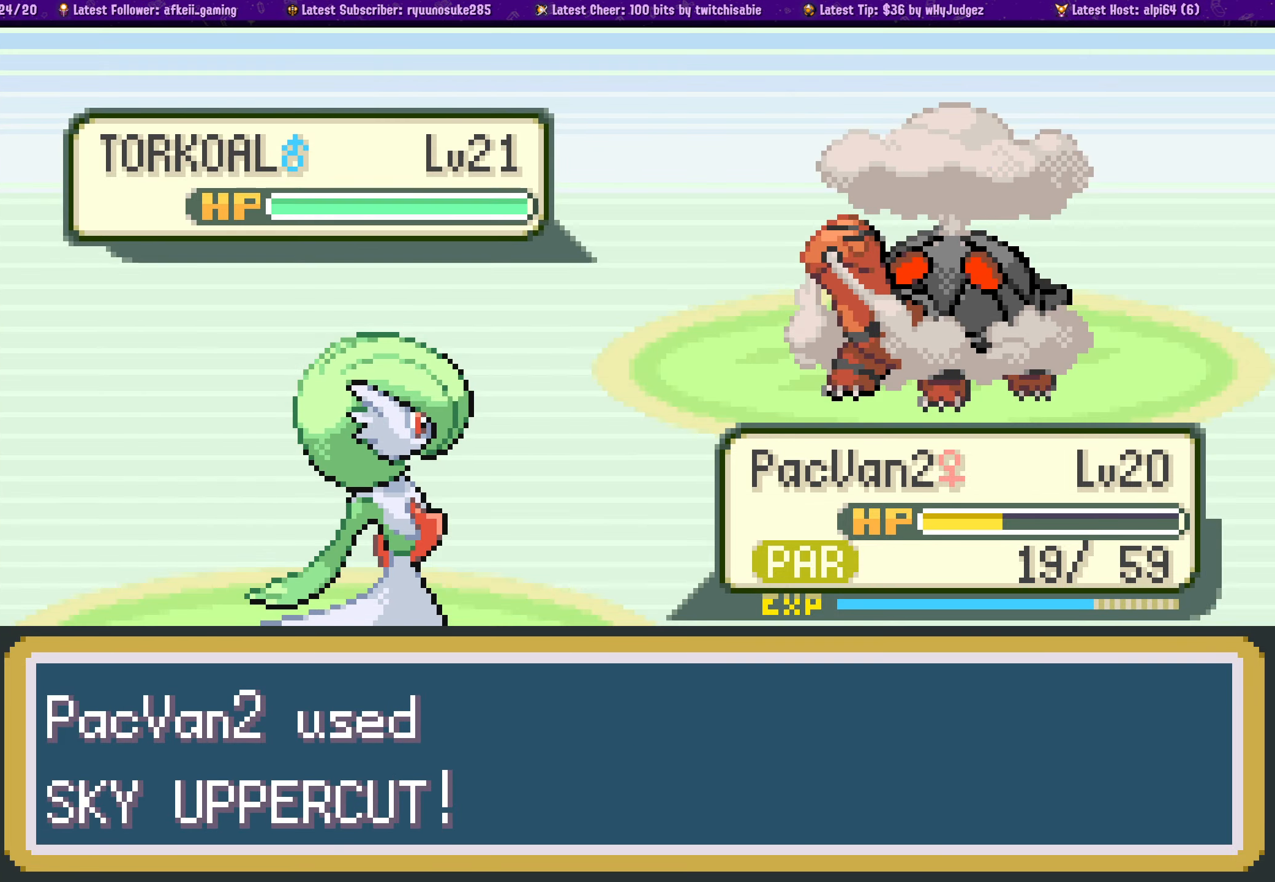
{"buttons": [], "left_stick": "center", "right_stick": "center", "events": []}
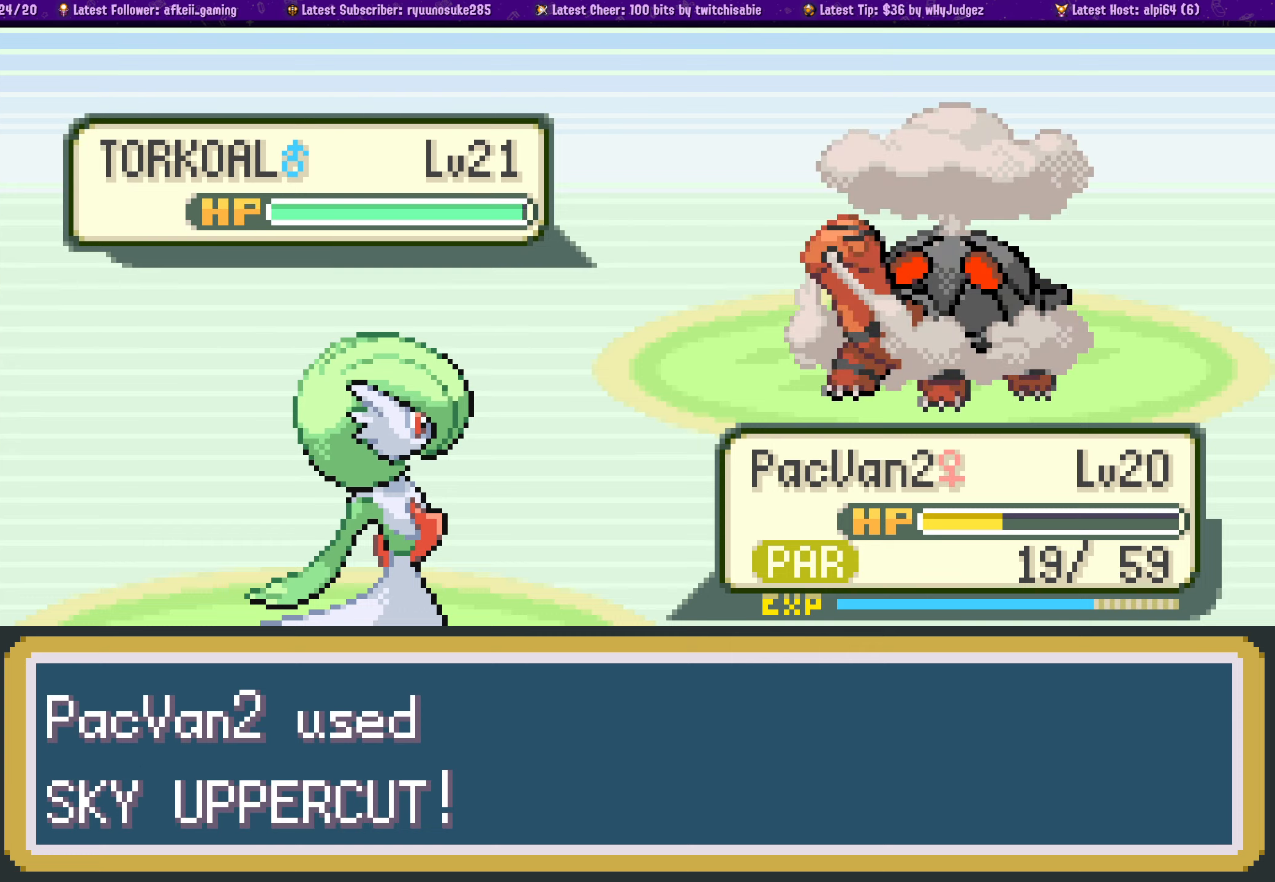
{"buttons": [], "left_stick": "center", "right_stick": "center", "events": []}
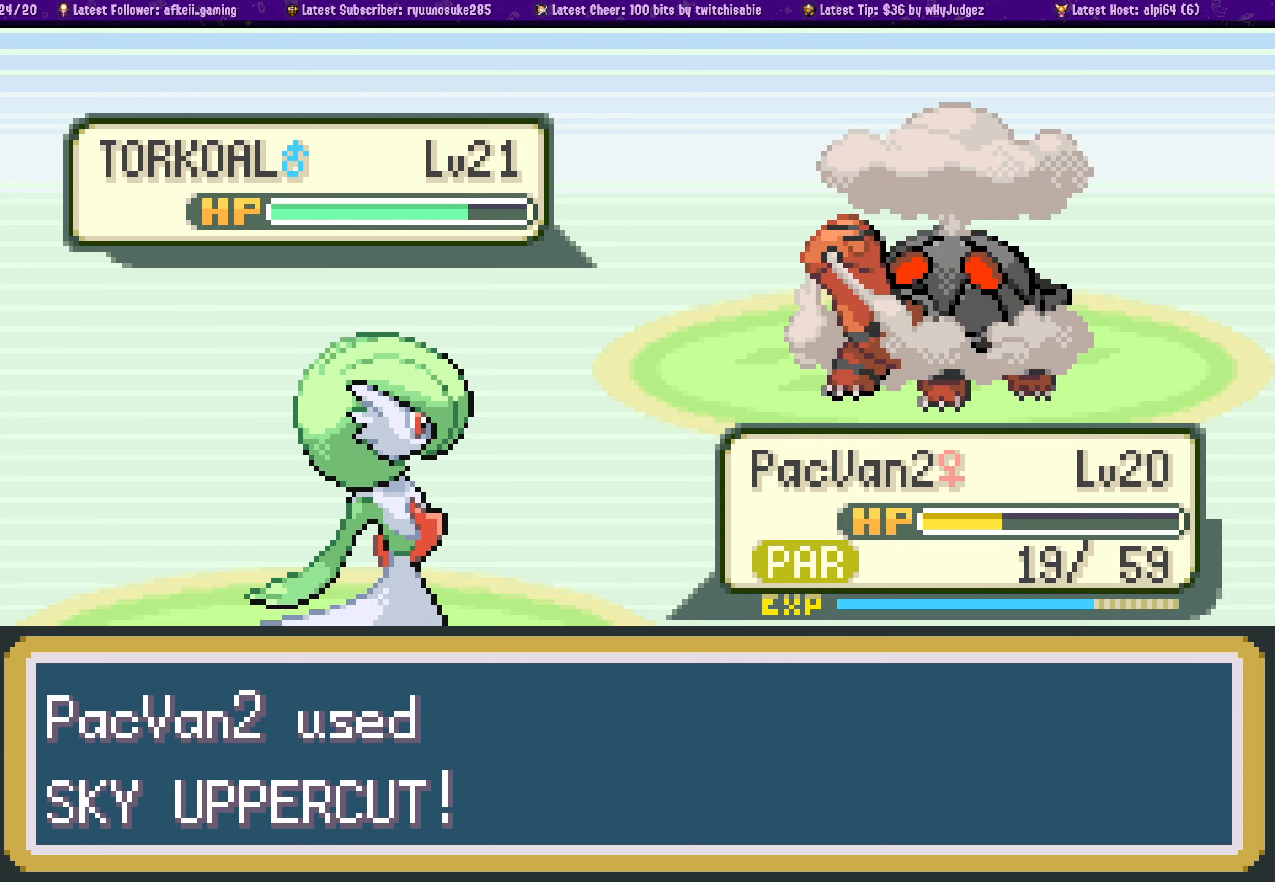
{"buttons": [], "left_stick": "center", "right_stick": "center", "events": []}
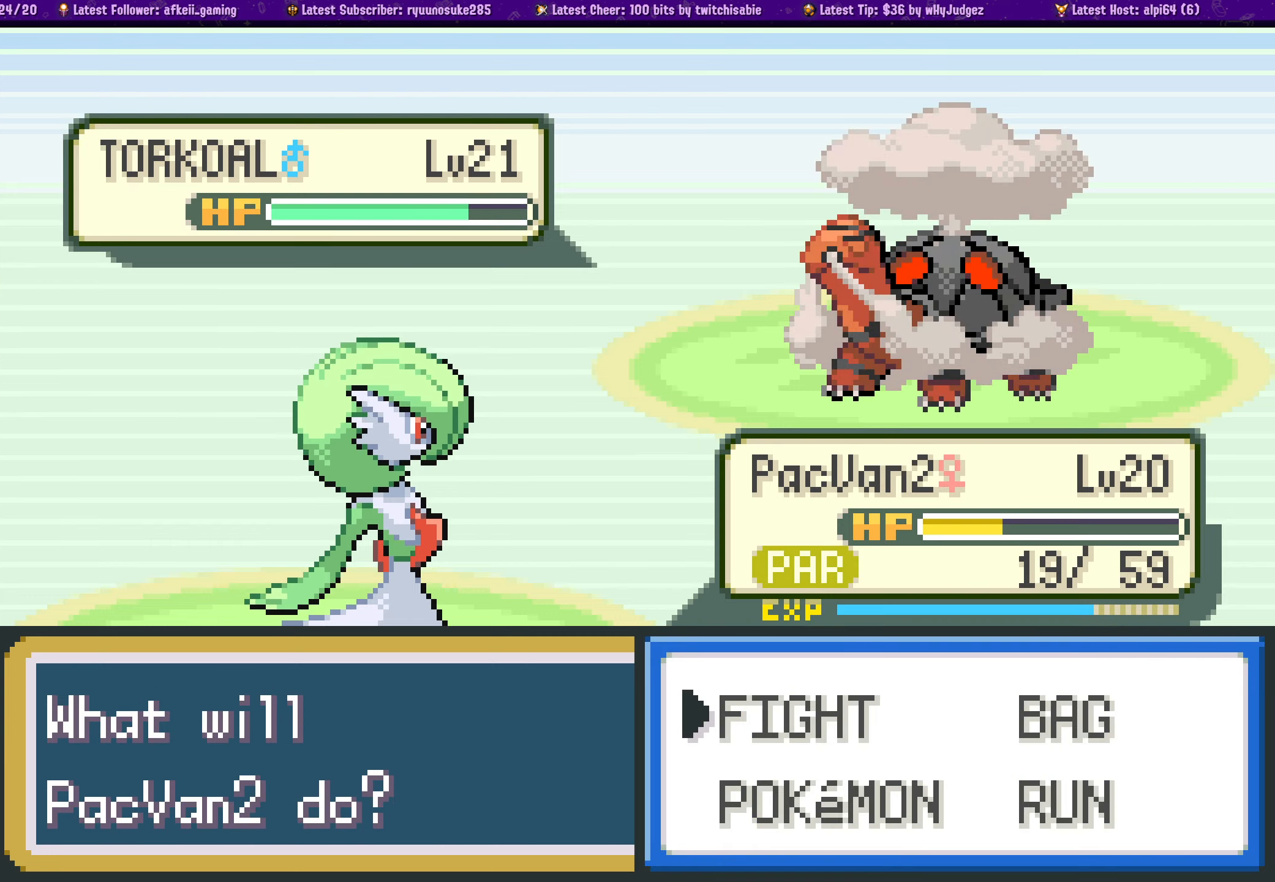
{"buttons": [], "left_stick": "center", "right_stick": "center", "events": [[383, "DPAD_RIGHT", "down"], [483, "DPAD_RIGHT", "up"]]}
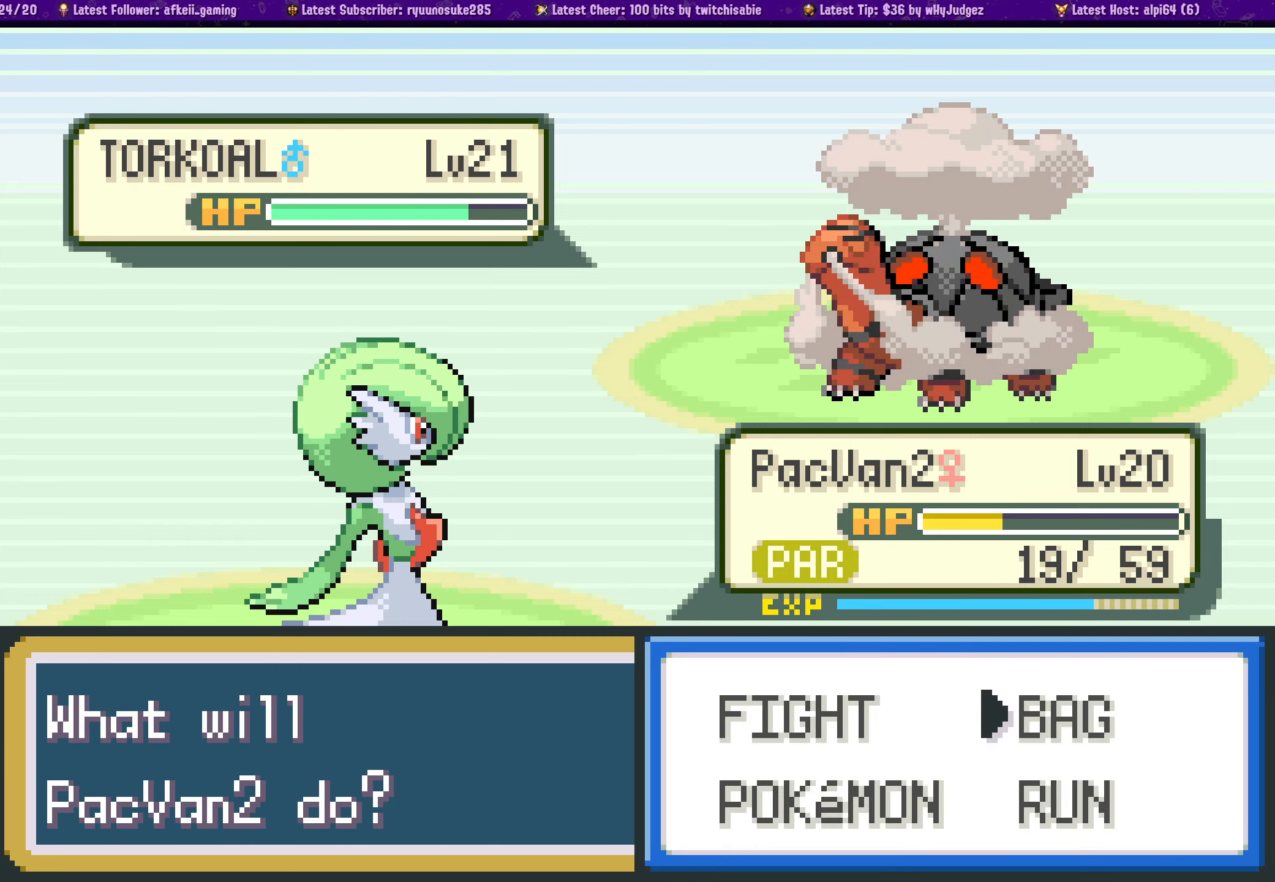
{"buttons": [], "left_stick": "center", "right_stick": "center", "events": [[117, "DPAD_LEFT", "down"], [250, "DPAD_LEFT", "up"], [400, "DPAD_RIGHT", "down"], [483, "DPAD_RIGHT", "up"]]}
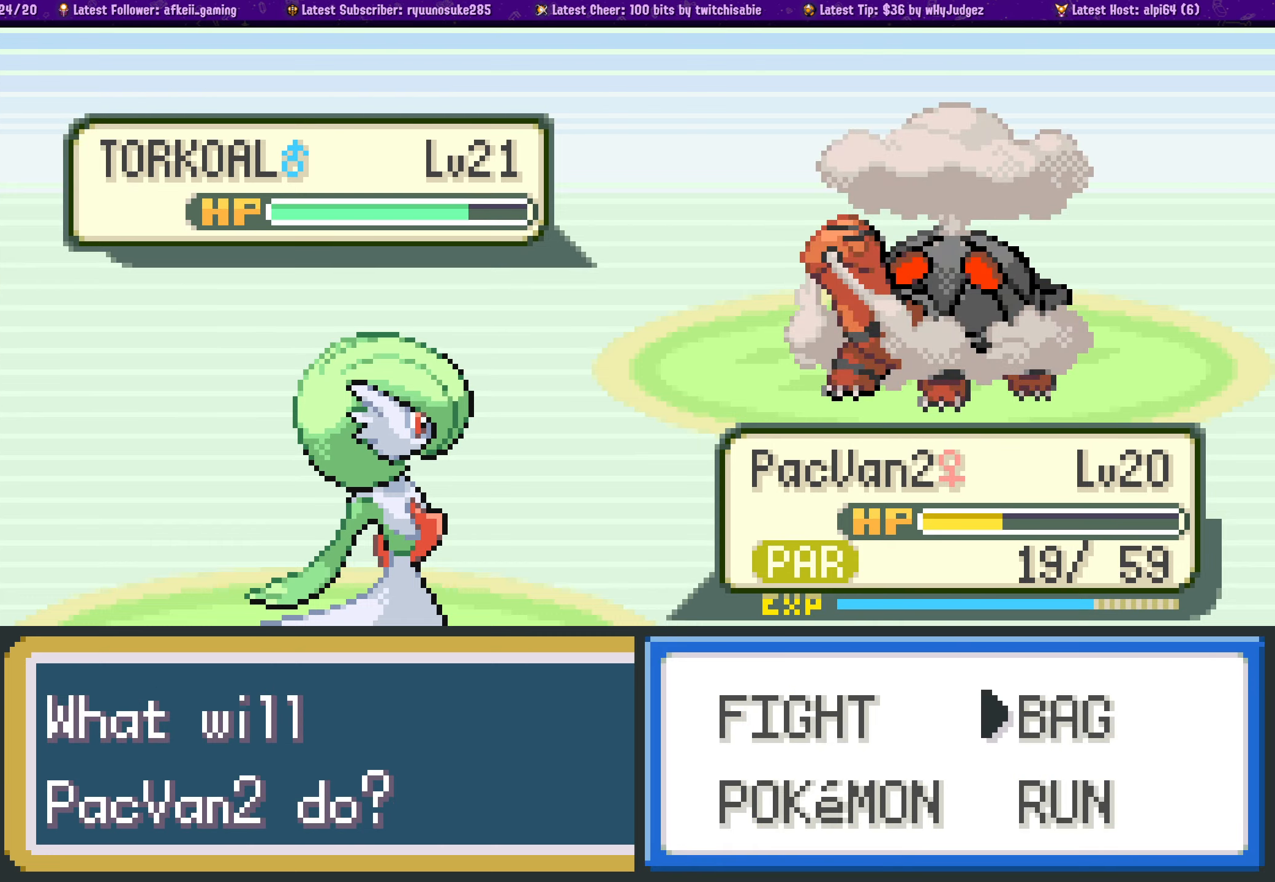
{"buttons": ["DPAD_LEFT"], "left_stick": "center", "right_stick": "center", "events": [[117, "DPAD_DOWN", "down"], [200, "DPAD_DOWN", "up"], [483, "DPAD_LEFT", "down"]]}
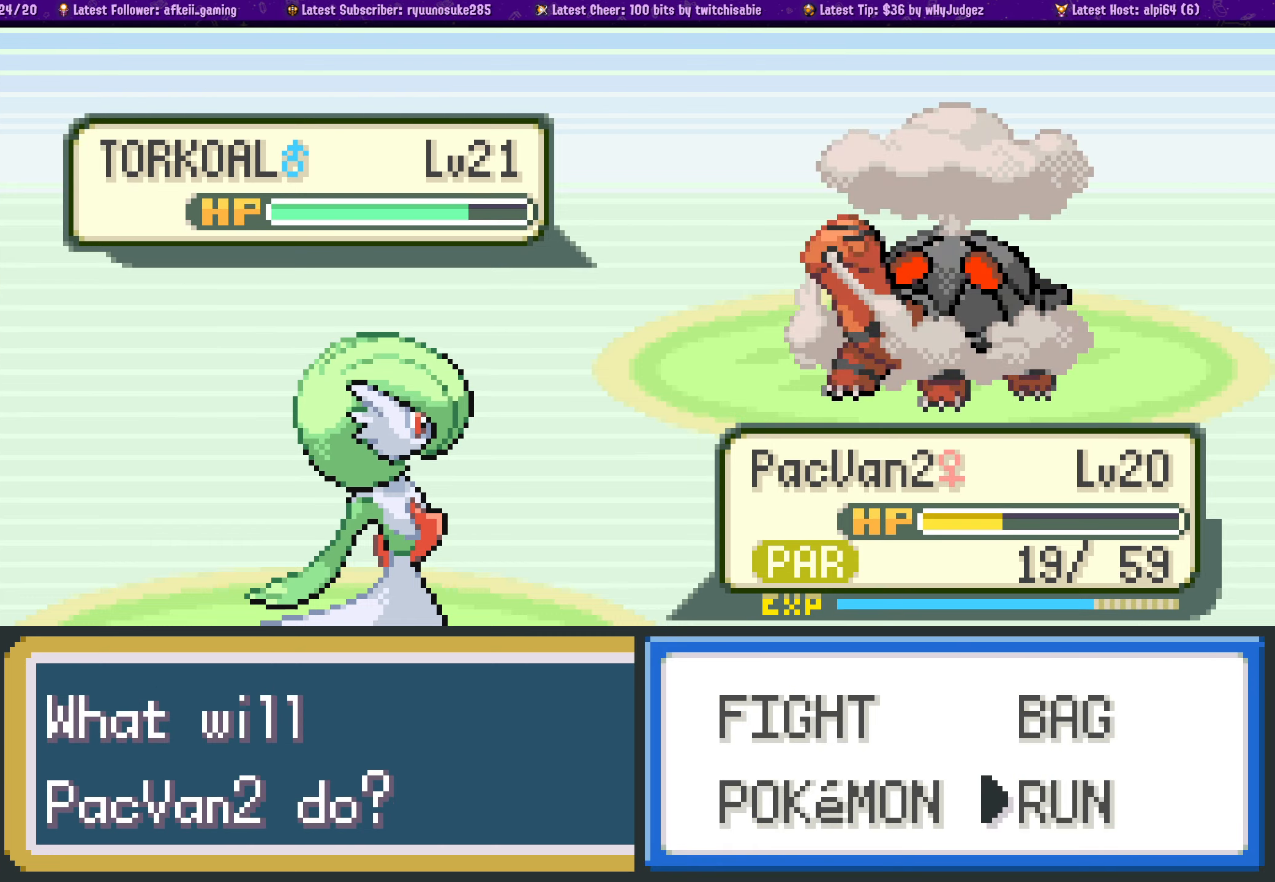
{"buttons": [], "left_stick": "center", "right_stick": "center", "events": [[83, "DPAD_LEFT", "up"], [317, "CROSS", "down"], [417, "CROSS", "up"]]}
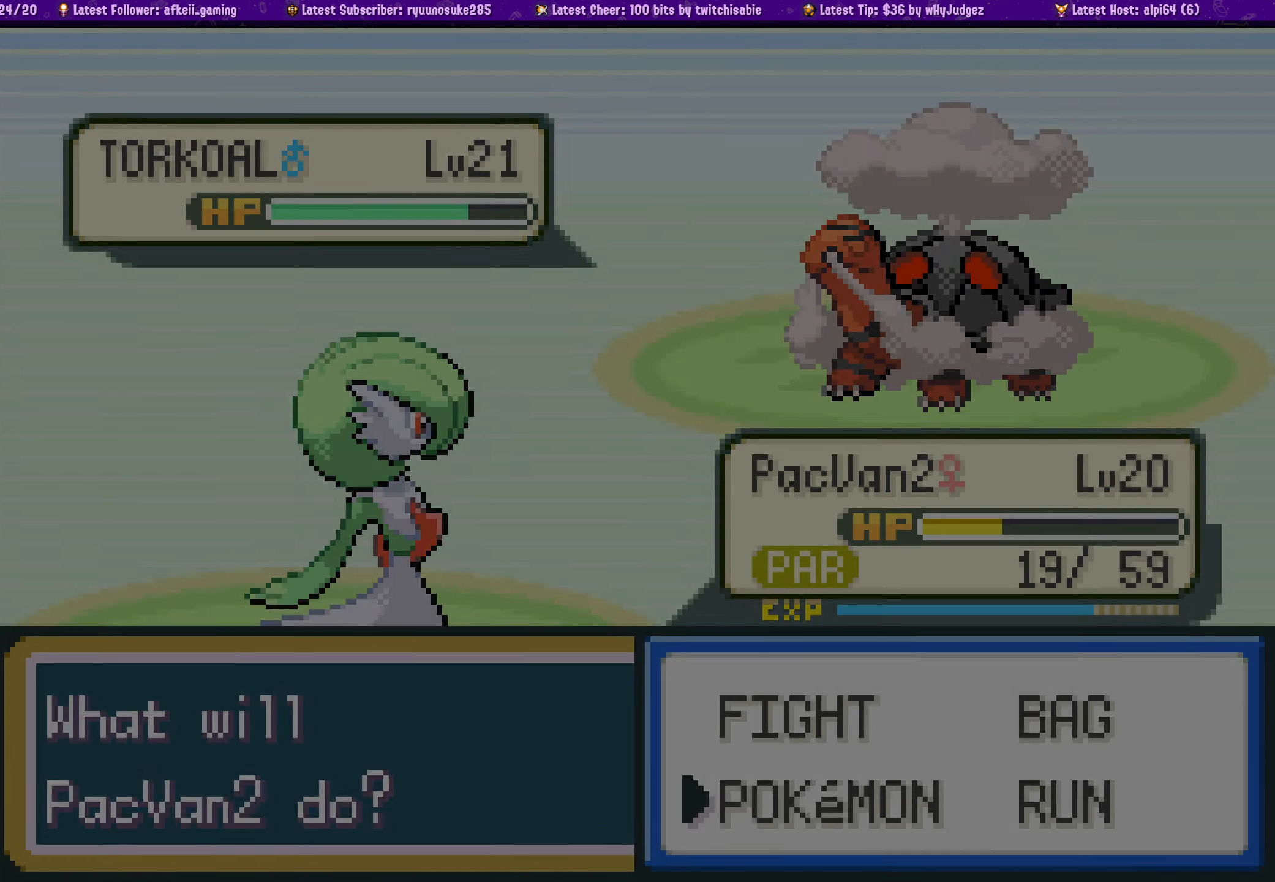
{"buttons": [], "left_stick": "center", "right_stick": "center", "events": []}
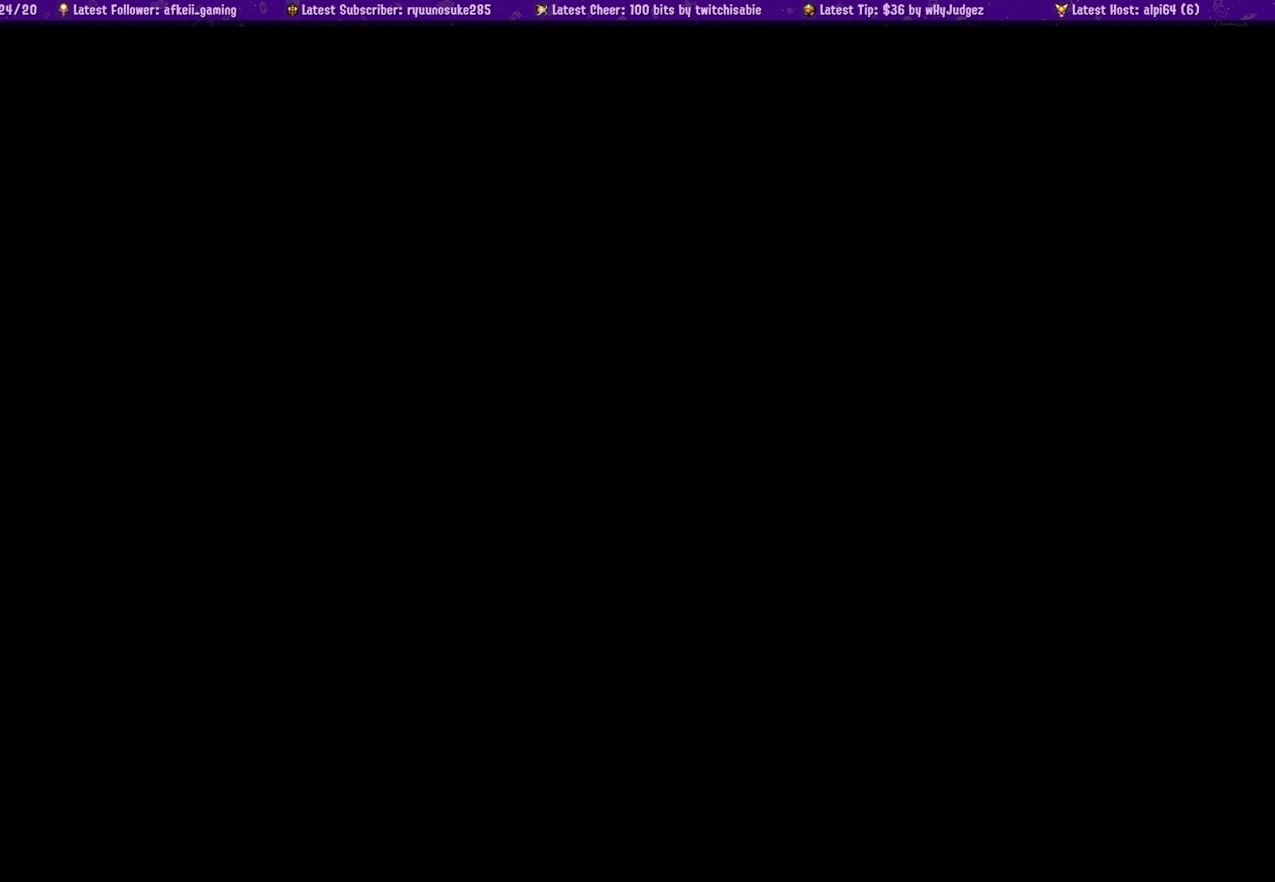
{"buttons": [], "left_stick": "center", "right_stick": "center", "events": []}
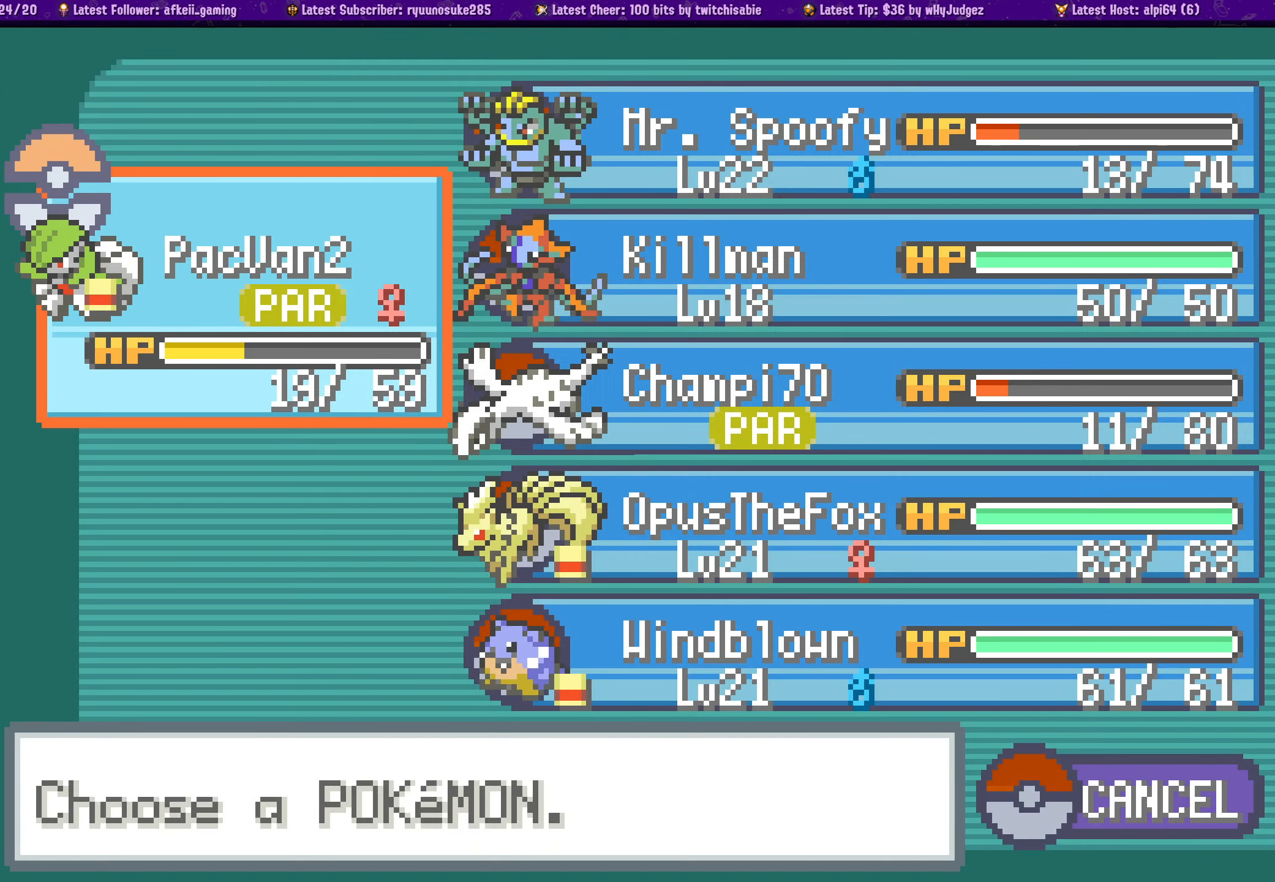
{"buttons": [], "left_stick": "center", "right_stick": "center", "events": [[333, "DPAD_RIGHT", "down"], [433, "DPAD_RIGHT", "up"]]}
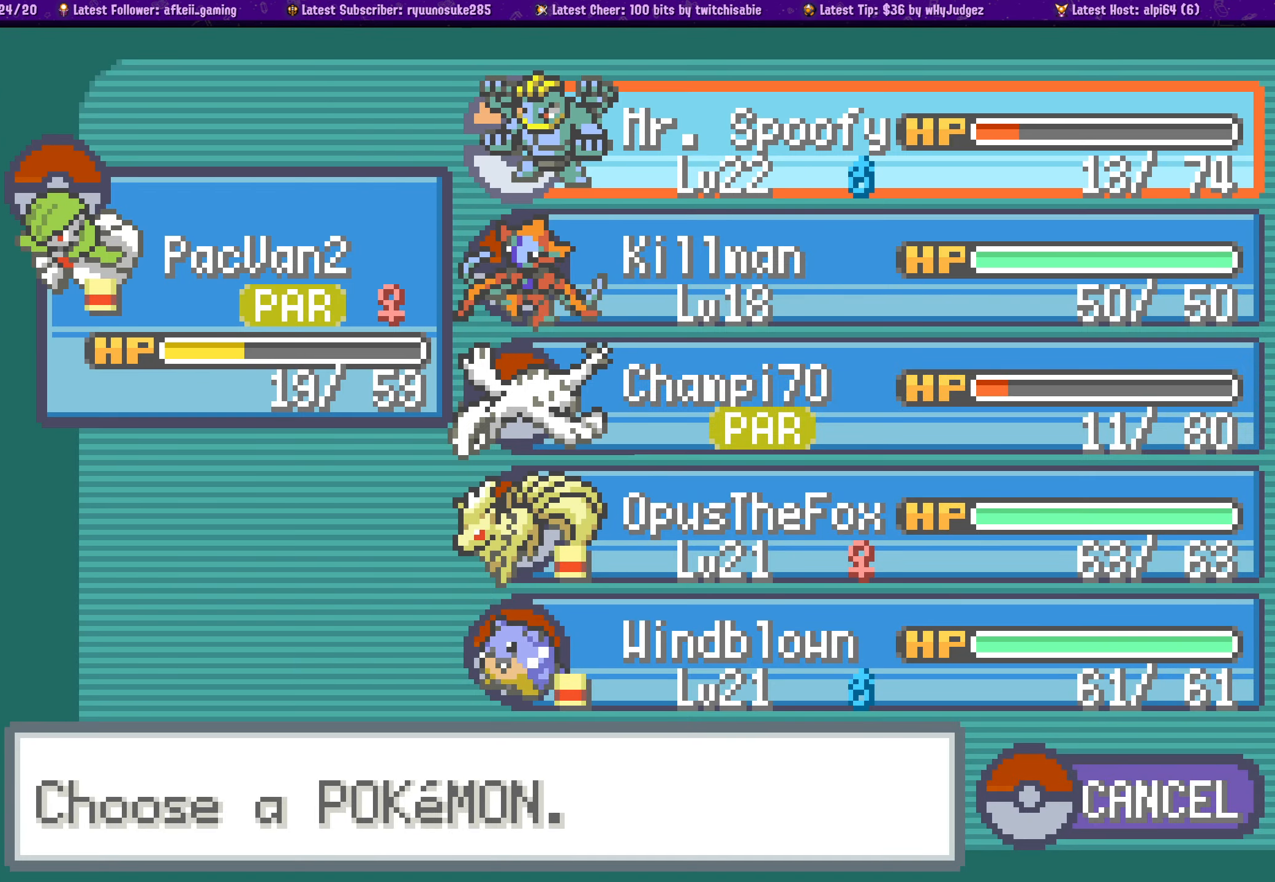
{"buttons": [], "left_stick": "center", "right_stick": "center", "events": [[284, "DPAD_DOWN", "down"], [384, "DPAD_DOWN", "up"]]}
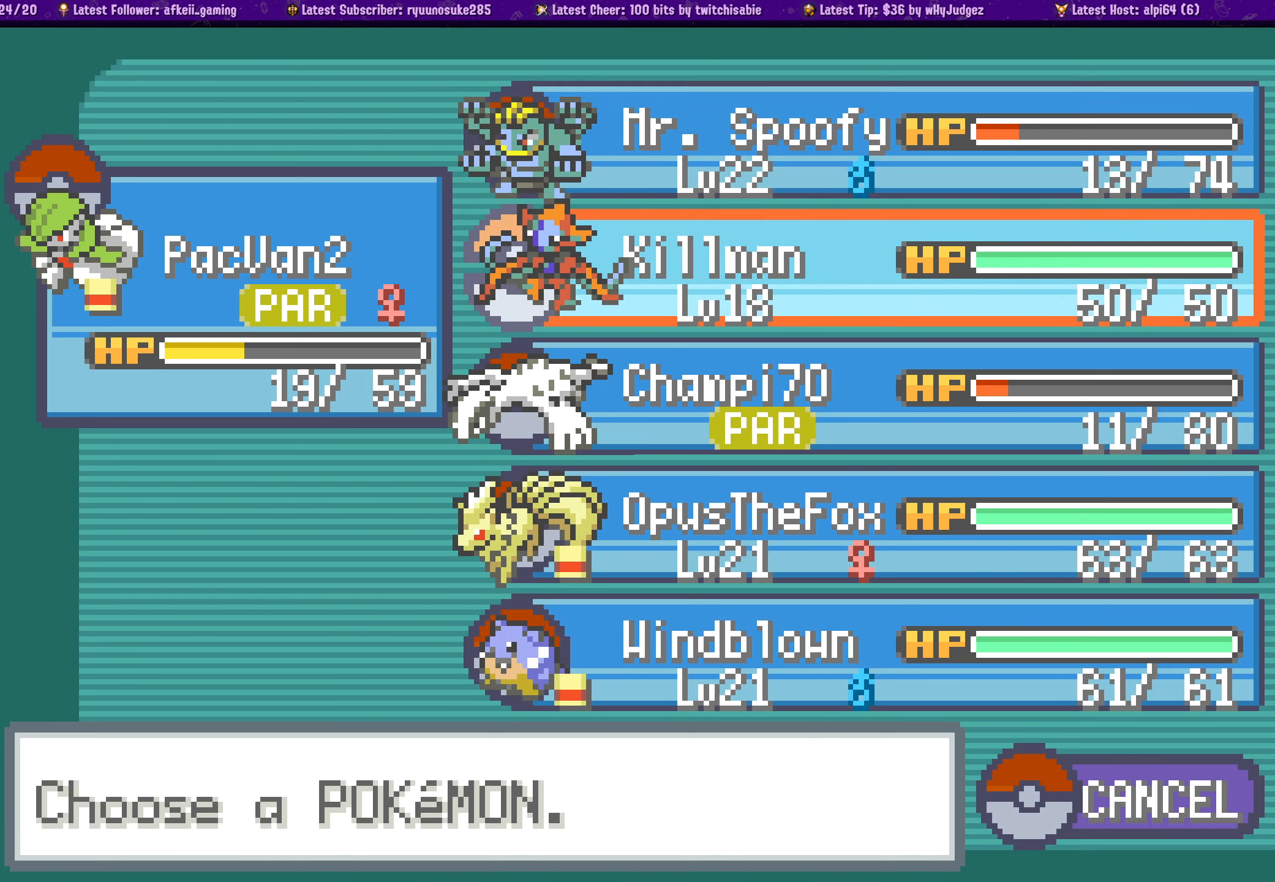
{"buttons": [], "left_stick": "center", "right_stick": "center", "events": [[334, "DPAD_DOWN", "down"], [434, "DPAD_DOWN", "up"]]}
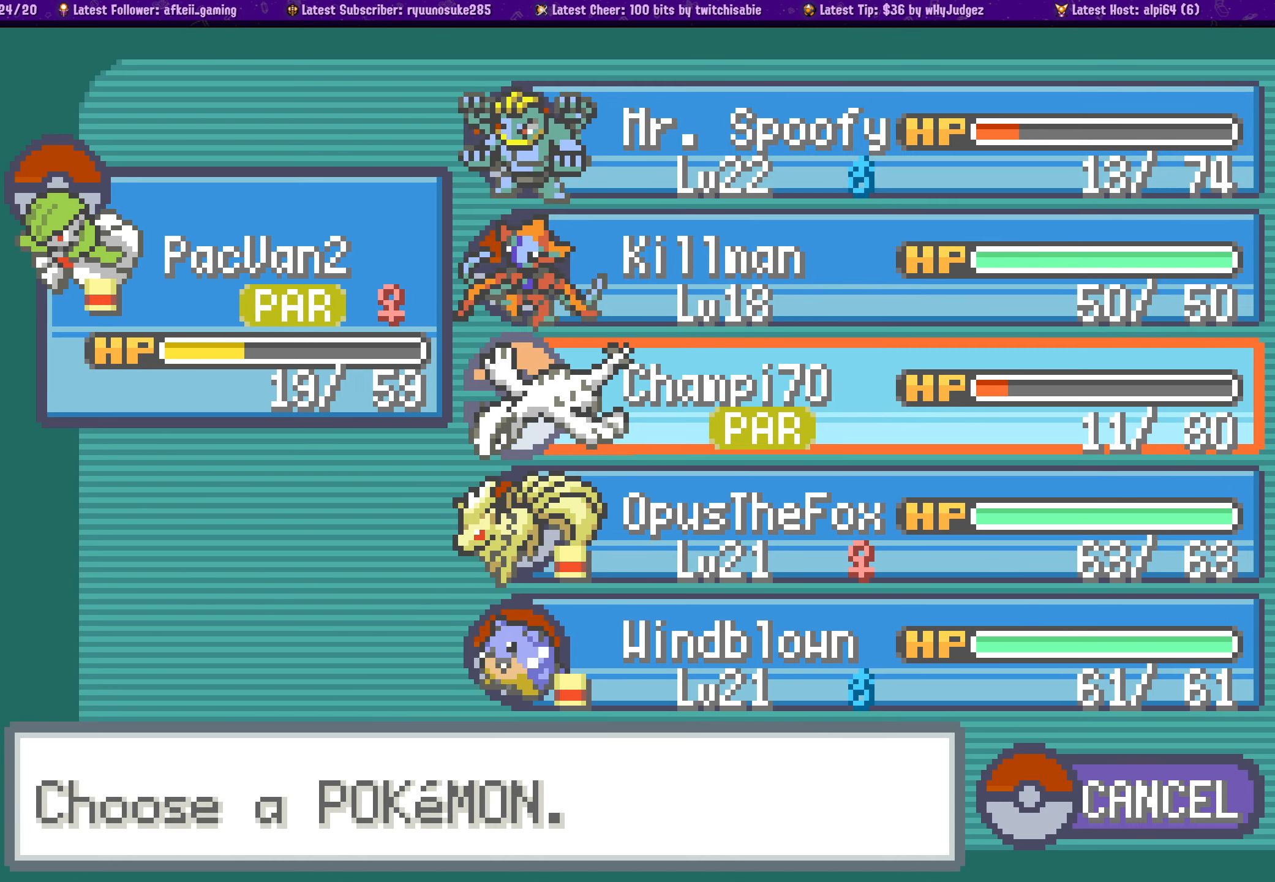
{"buttons": [], "left_stick": "center", "right_stick": "center", "events": []}
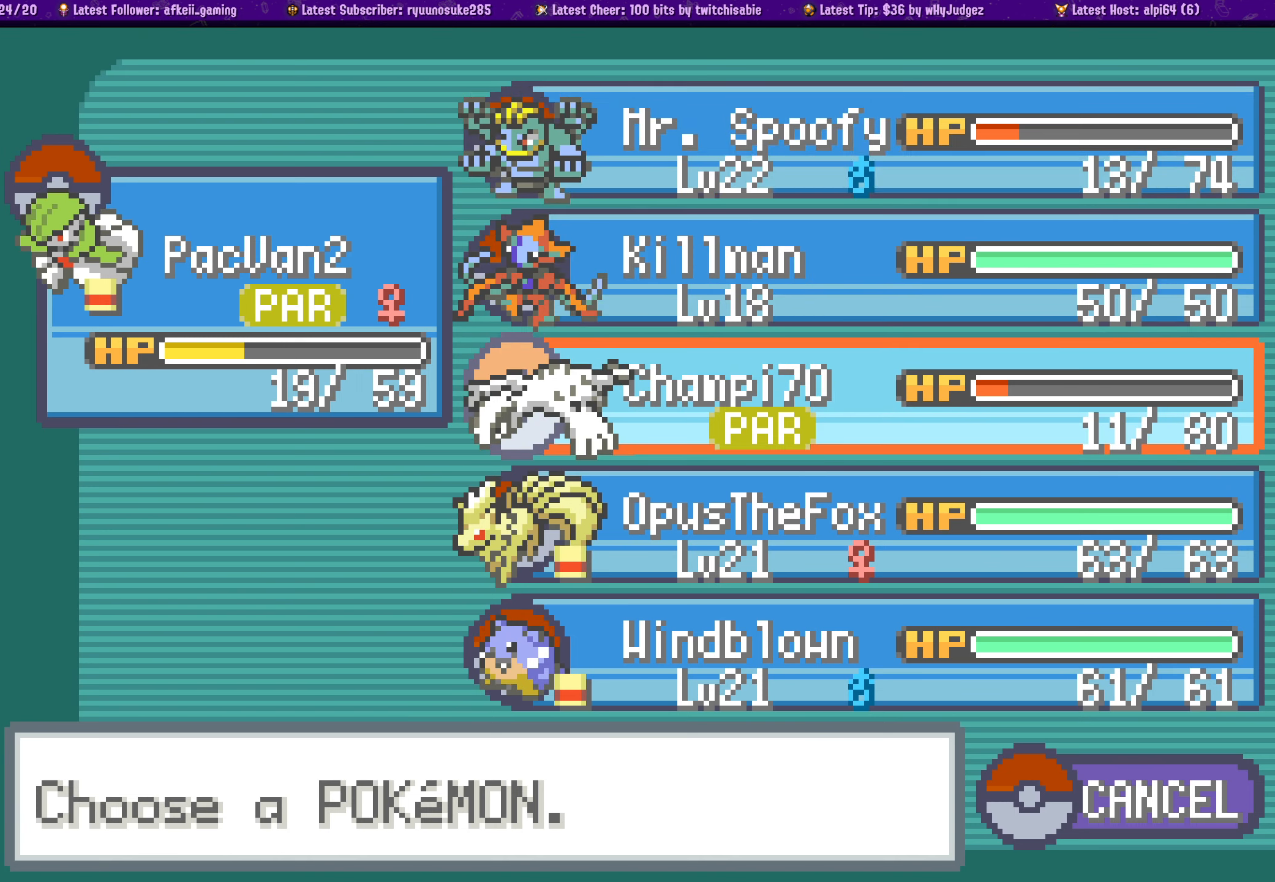
{"buttons": [], "left_stick": "center", "right_stick": "center", "events": []}
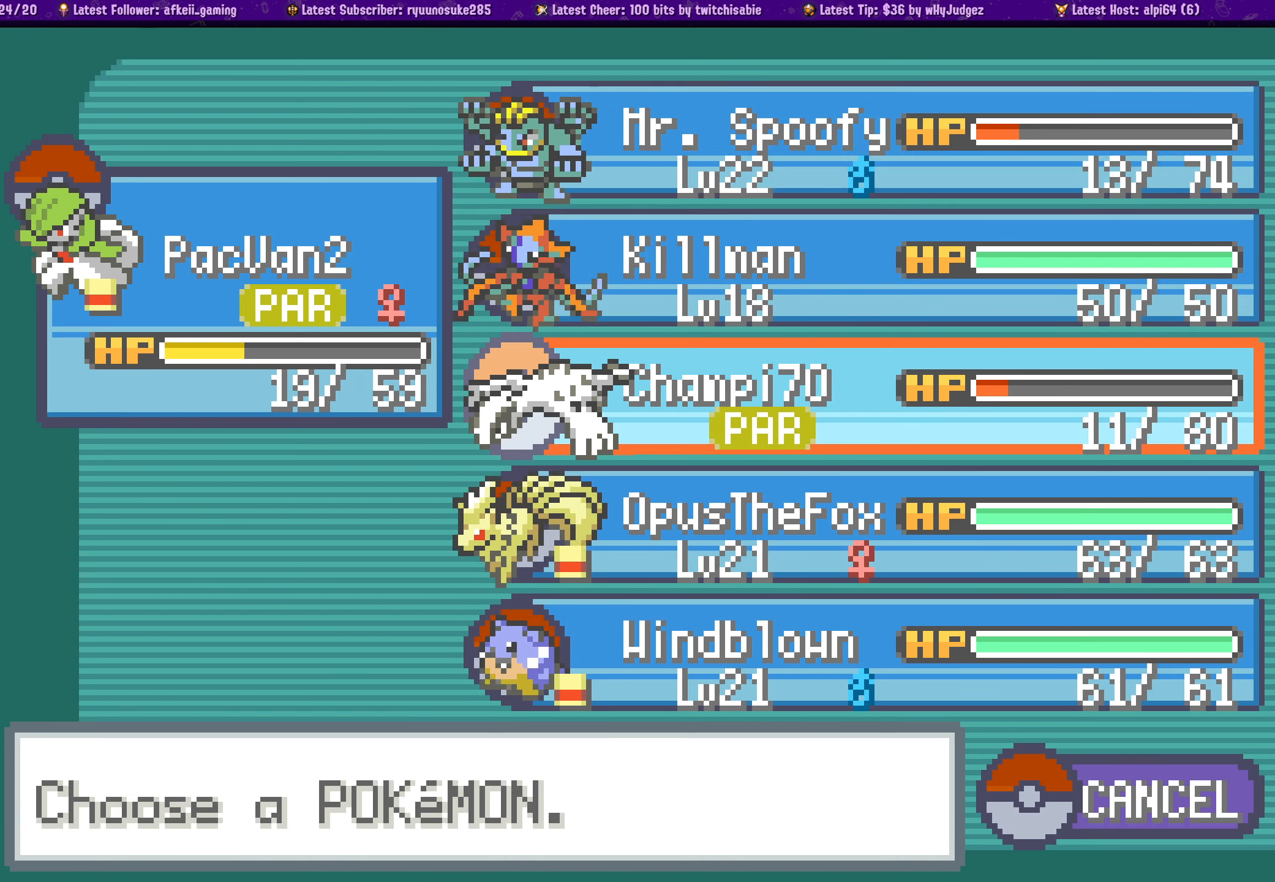
{"buttons": [], "left_stick": "center", "right_stick": "center", "events": []}
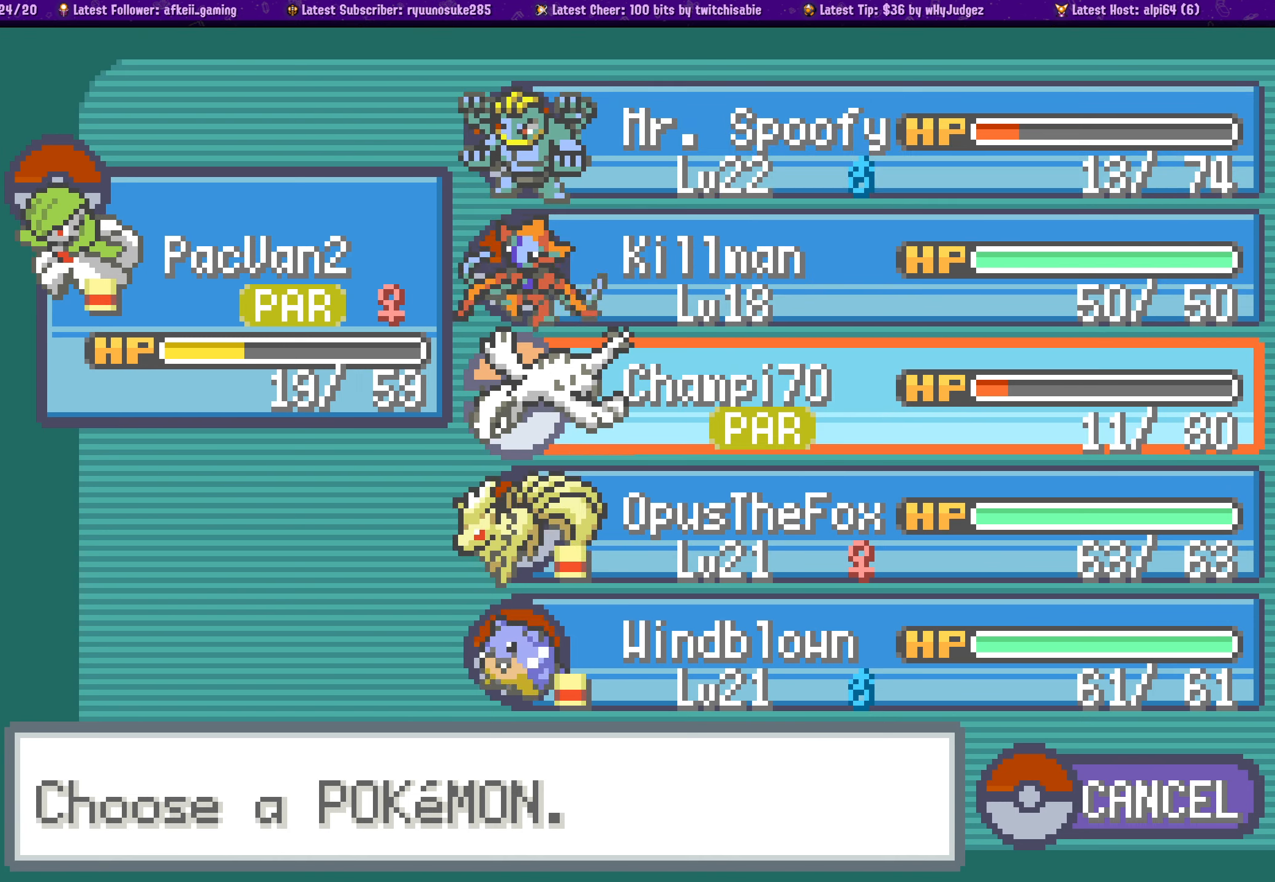
{"buttons": [], "left_stick": "center", "right_stick": "center", "events": []}
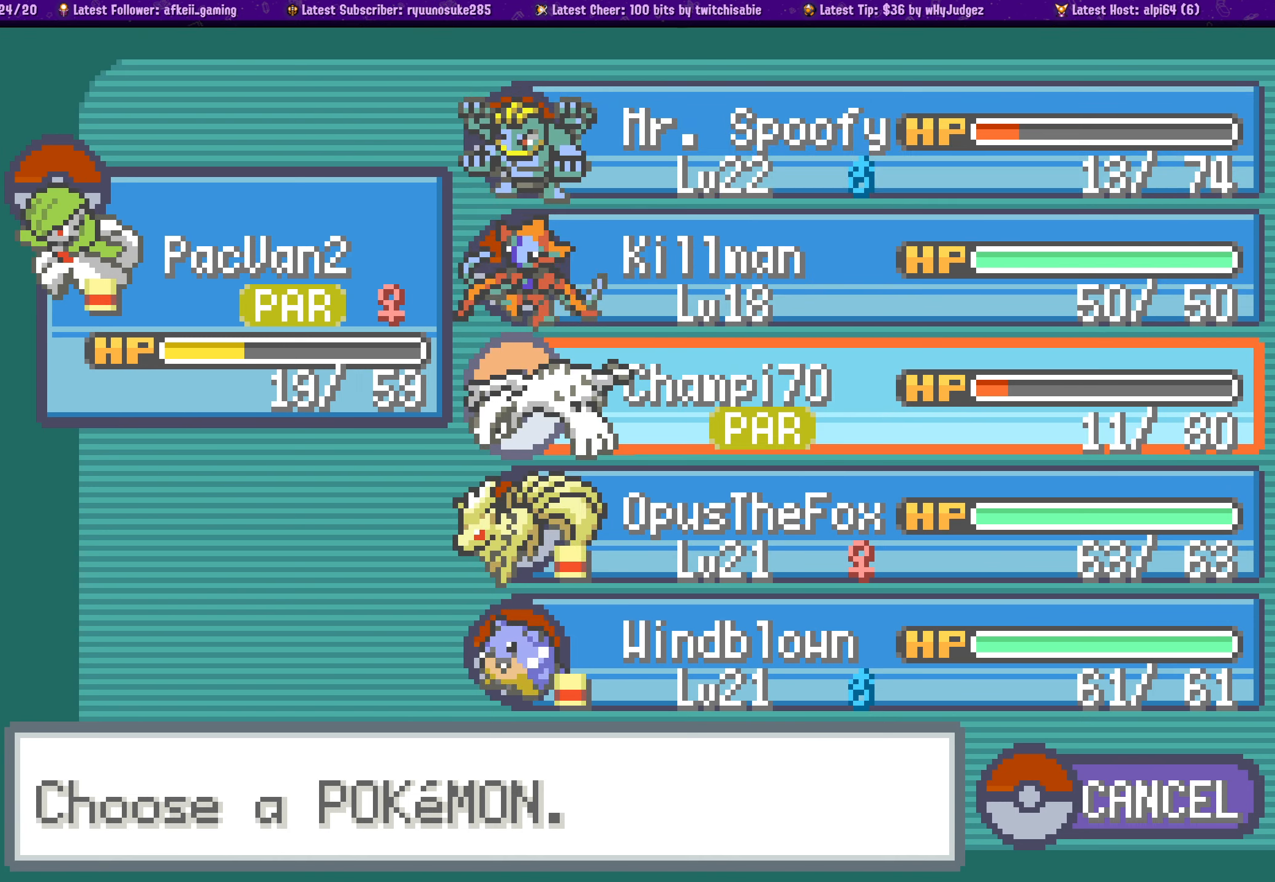
{"buttons": ["CROSS"], "left_stick": "center", "right_stick": "center", "events": [[17, "DPAD_DOWN", "down"], [117, "DPAD_DOWN", "up"], [200, "DPAD_DOWN", "down"], [300, "DPAD_DOWN", "up"], [450, "CROSS", "down"]]}